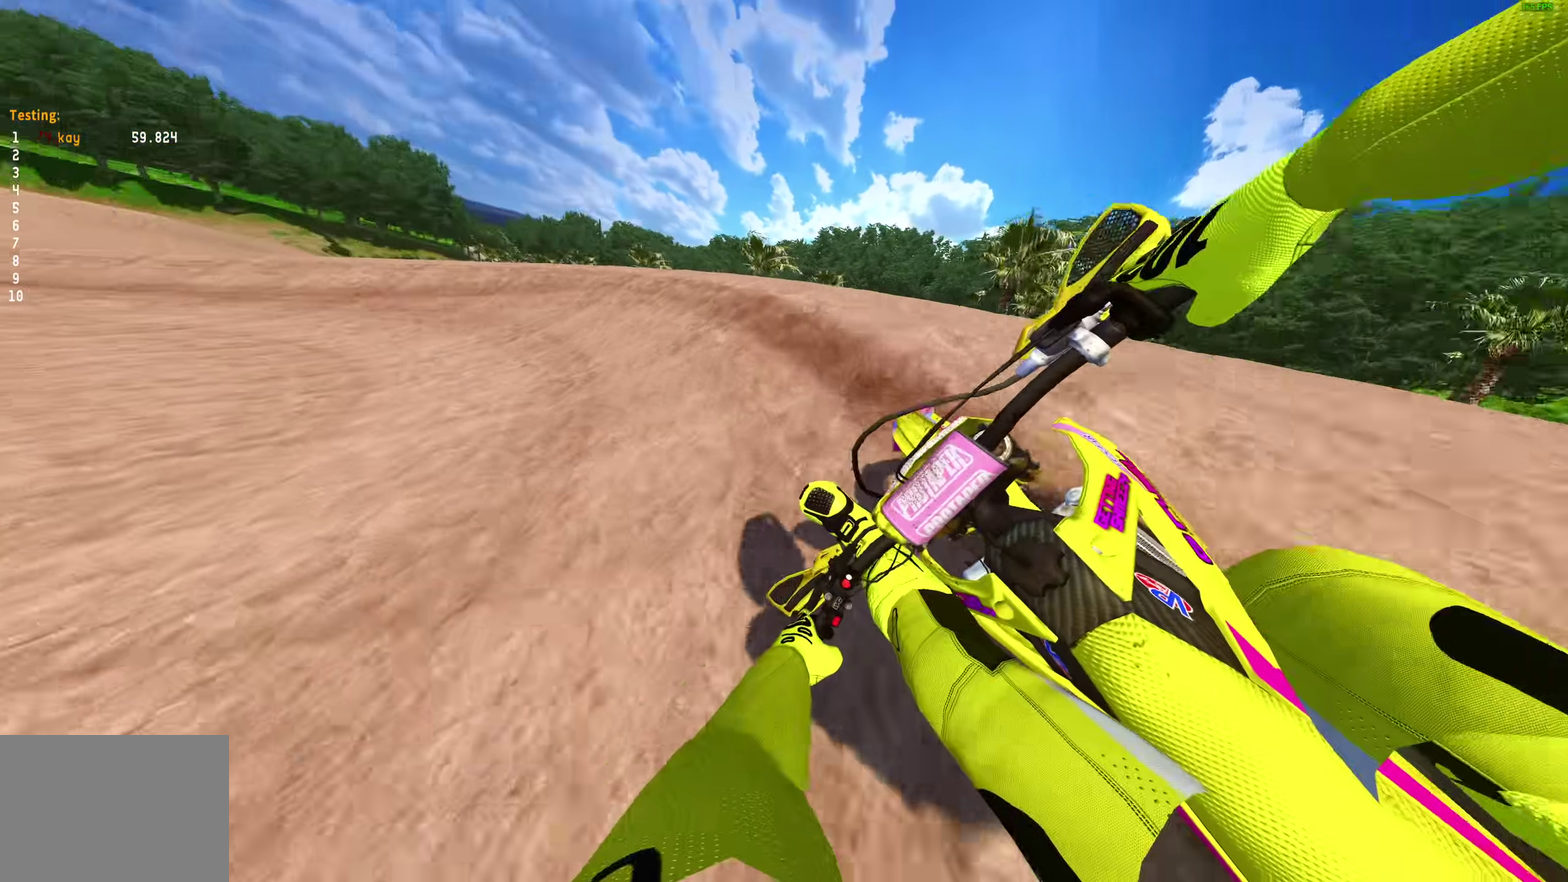
Gameplay with a controller (PlayStation layout); each line is a JSON object with the inputs held at the frame after it (dt_ms = milliseconds from this image to that frame). "events" lists button and stick changes between this image and that frame as [ms after this image, input, new state], when the widget could be followed in between. Not read: L2 R1.
{"dt_ms": 500, "buttons": [], "left_stick": "left", "right_stick": "down-right", "events": []}
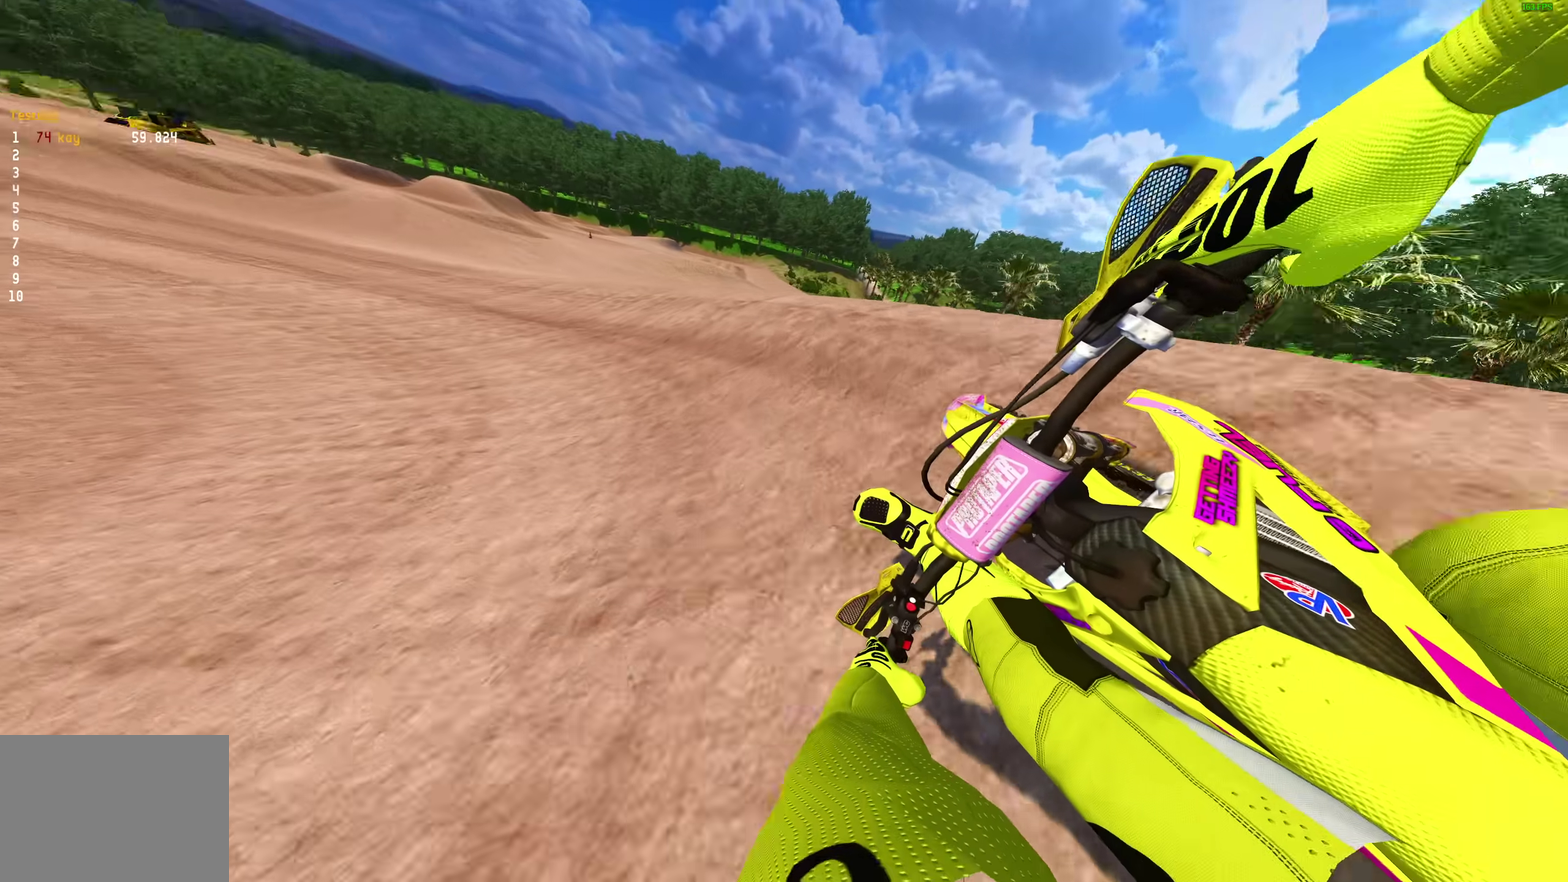
{"dt_ms": 500, "buttons": ["R2"], "left_stick": "left", "right_stick": "right", "events": [[100, "R2", "down"], [283, "right_stick", "right"]]}
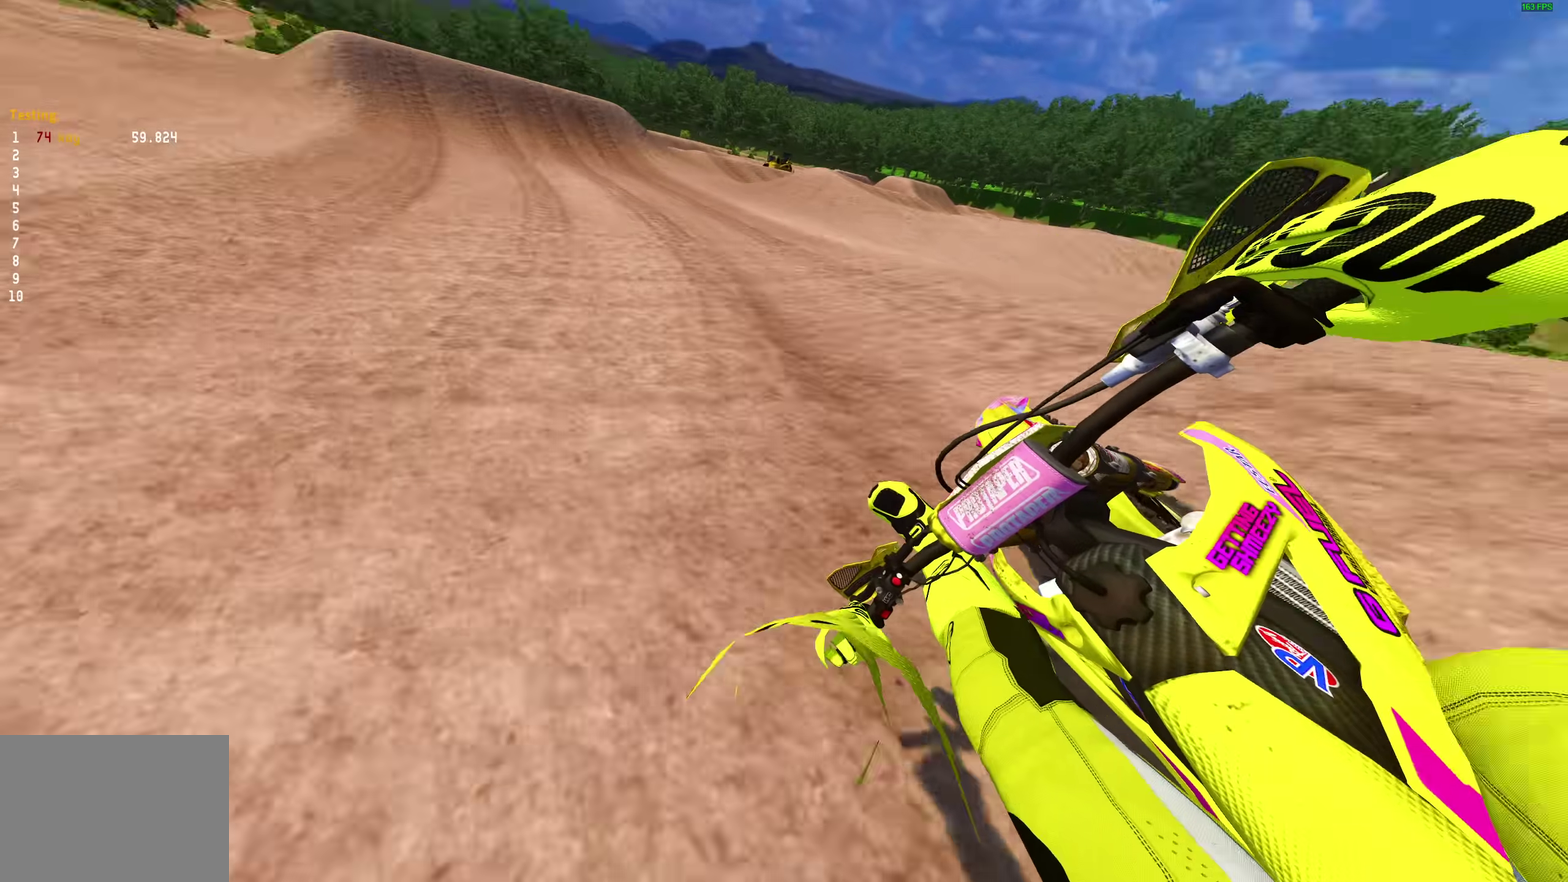
{"dt_ms": 400, "buttons": ["R2"], "left_stick": "left", "right_stick": "right", "events": []}
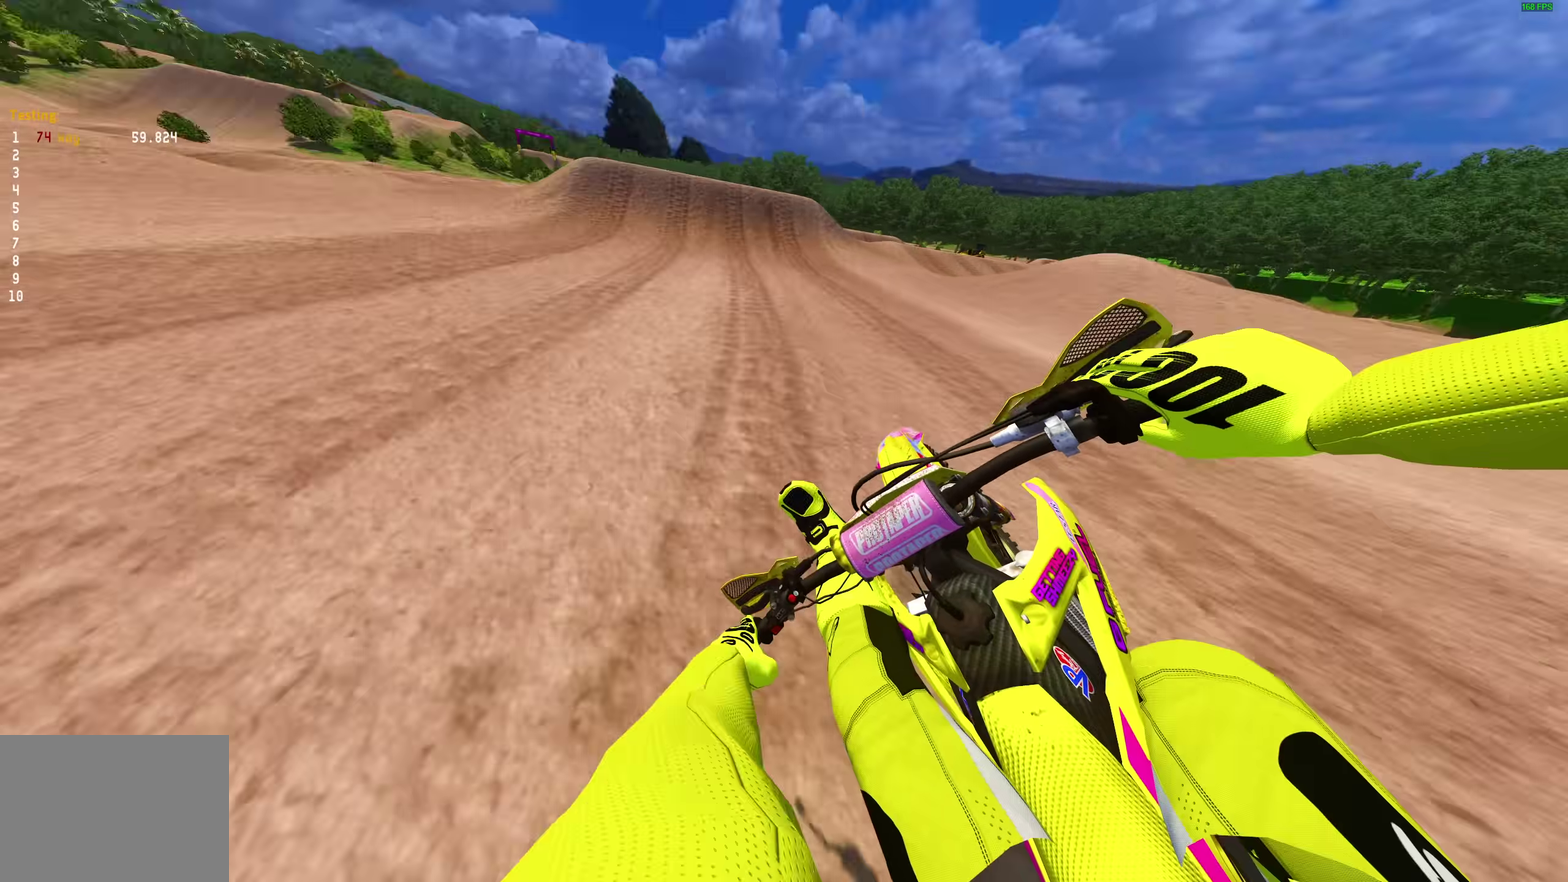
{"dt_ms": 600, "buttons": ["R2"], "left_stick": "center", "right_stick": "center", "events": [[167, "left_stick", "up-left"], [217, "left_stick", "center"], [317, "right_stick", "down-right"], [433, "right_stick", "right"], [517, "right_stick", "center"]]}
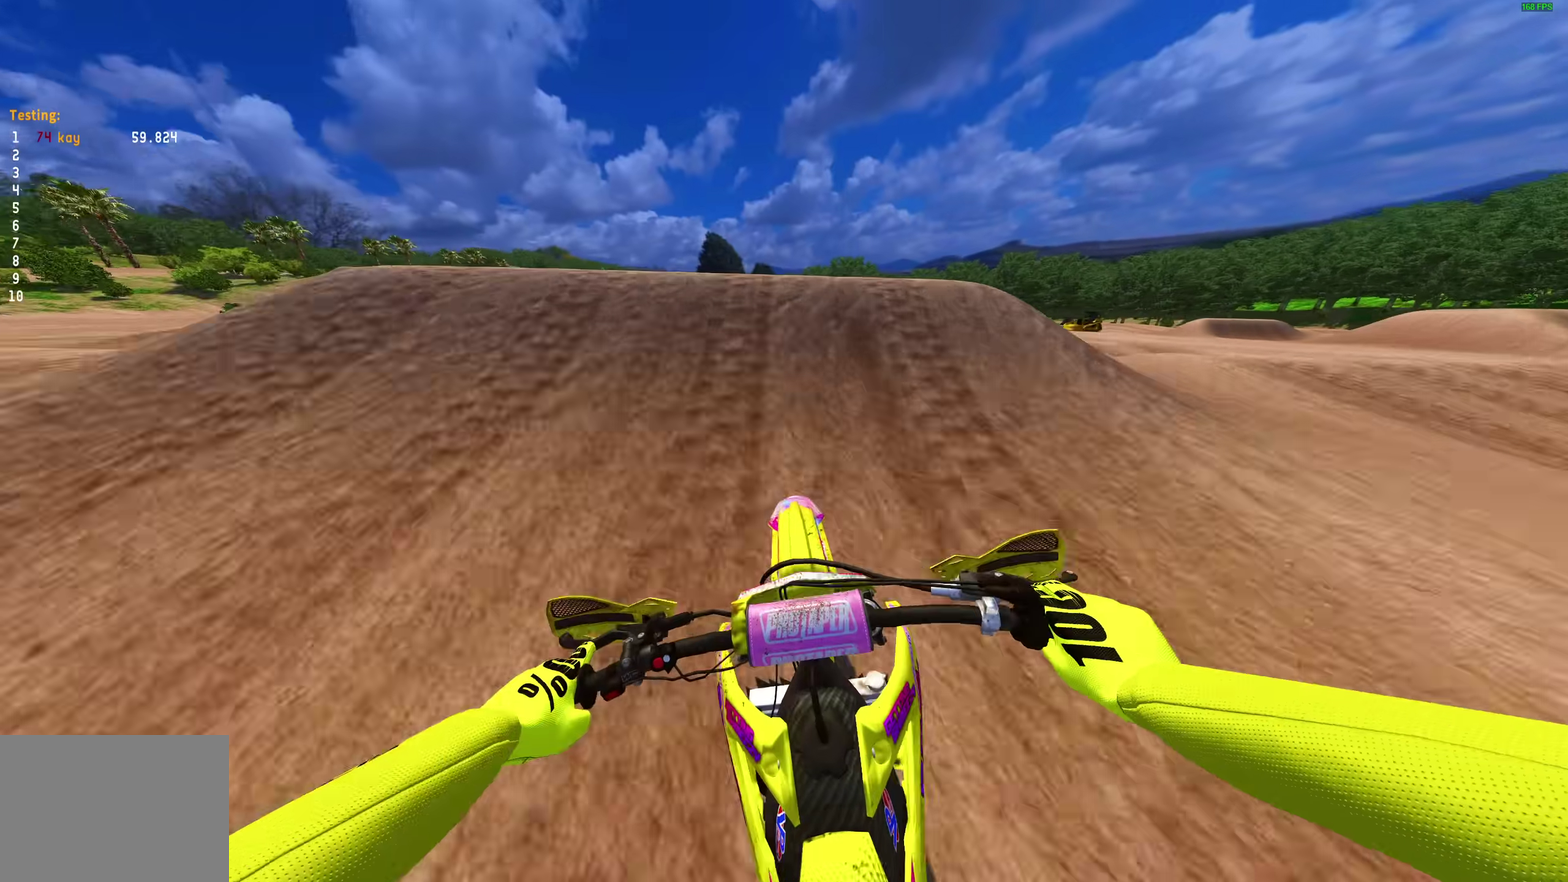
{"dt_ms": 400, "buttons": [], "left_stick": "center", "right_stick": "down-right", "events": [[33, "right_stick", "up"], [83, "right_stick", "center"], [133, "CROSS", "down"], [133, "R2", "up"], [167, "left_stick", "left"], [217, "CROSS", "up"], [267, "left_stick", "center"], [350, "right_stick", "down-right"]]}
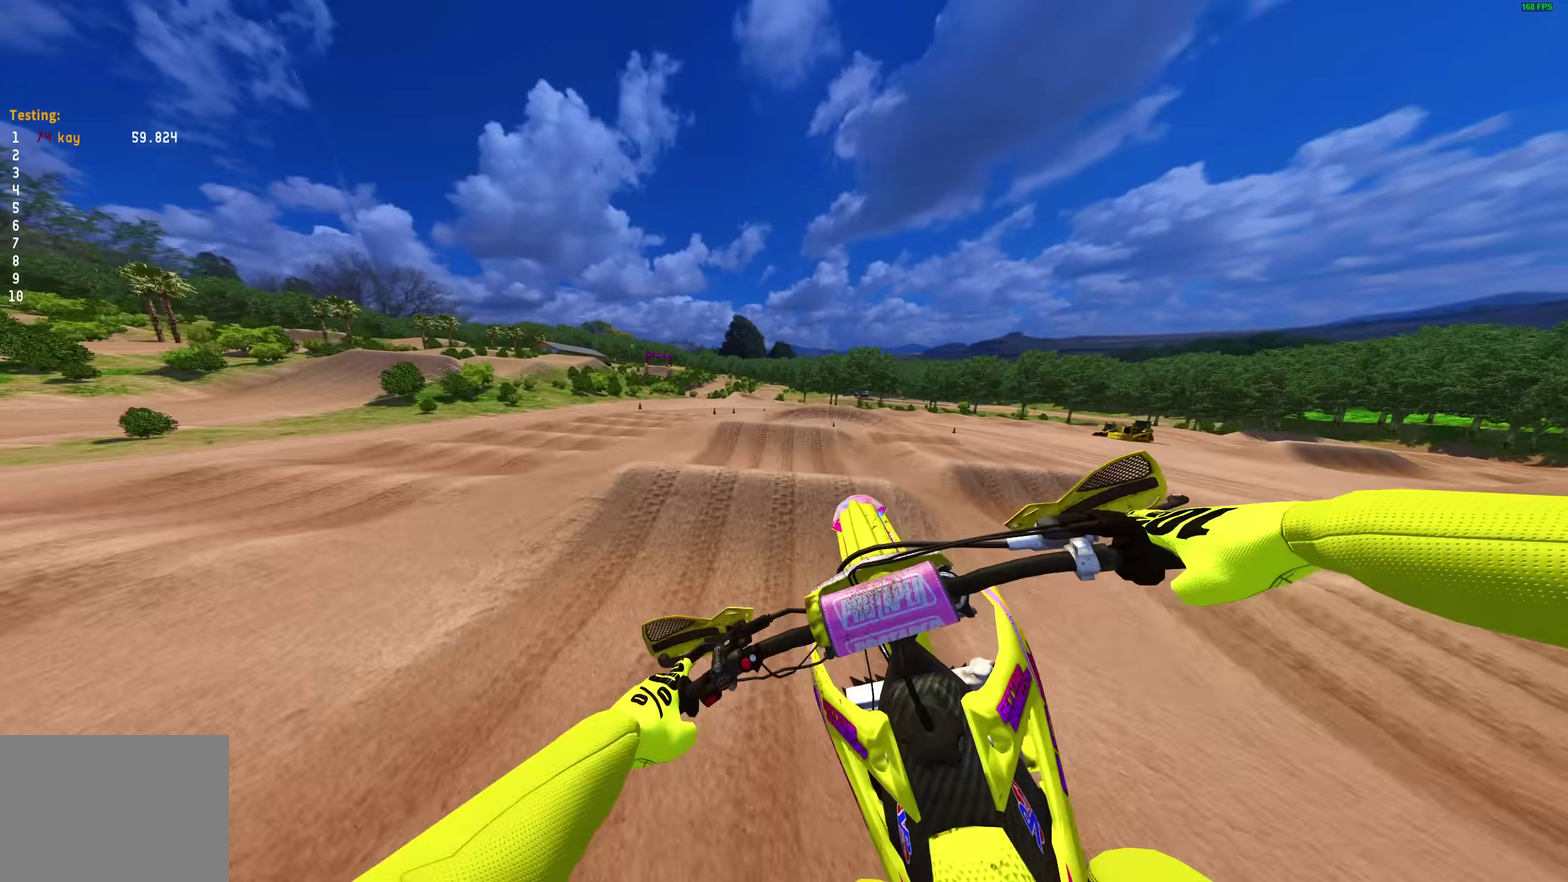
{"dt_ms": 600, "buttons": ["R2"], "left_stick": "left", "right_stick": "center", "events": [[200, "right_stick", "center"], [300, "CROSS", "down"], [300, "left_stick", "left"], [400, "CROSS", "up"], [600, "R2", "down"]]}
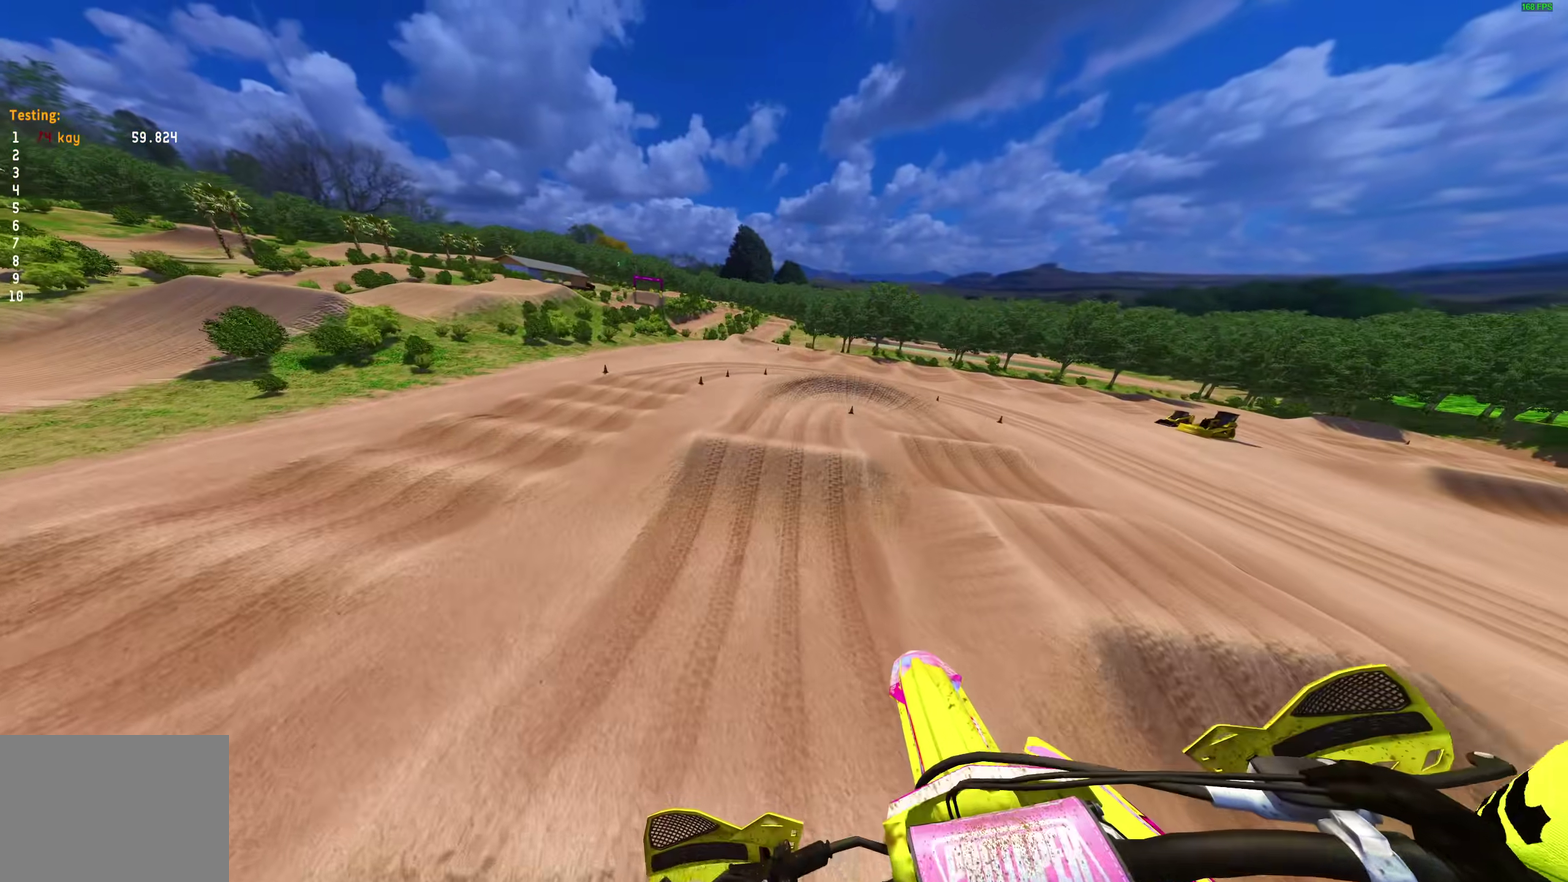
{"dt_ms": 600, "buttons": ["R2"], "left_stick": "up", "right_stick": "up-right", "events": [[83, "right_stick", "right"], [300, "left_stick", "up-left"], [417, "right_stick", "up-right"], [550, "left_stick", "up"]]}
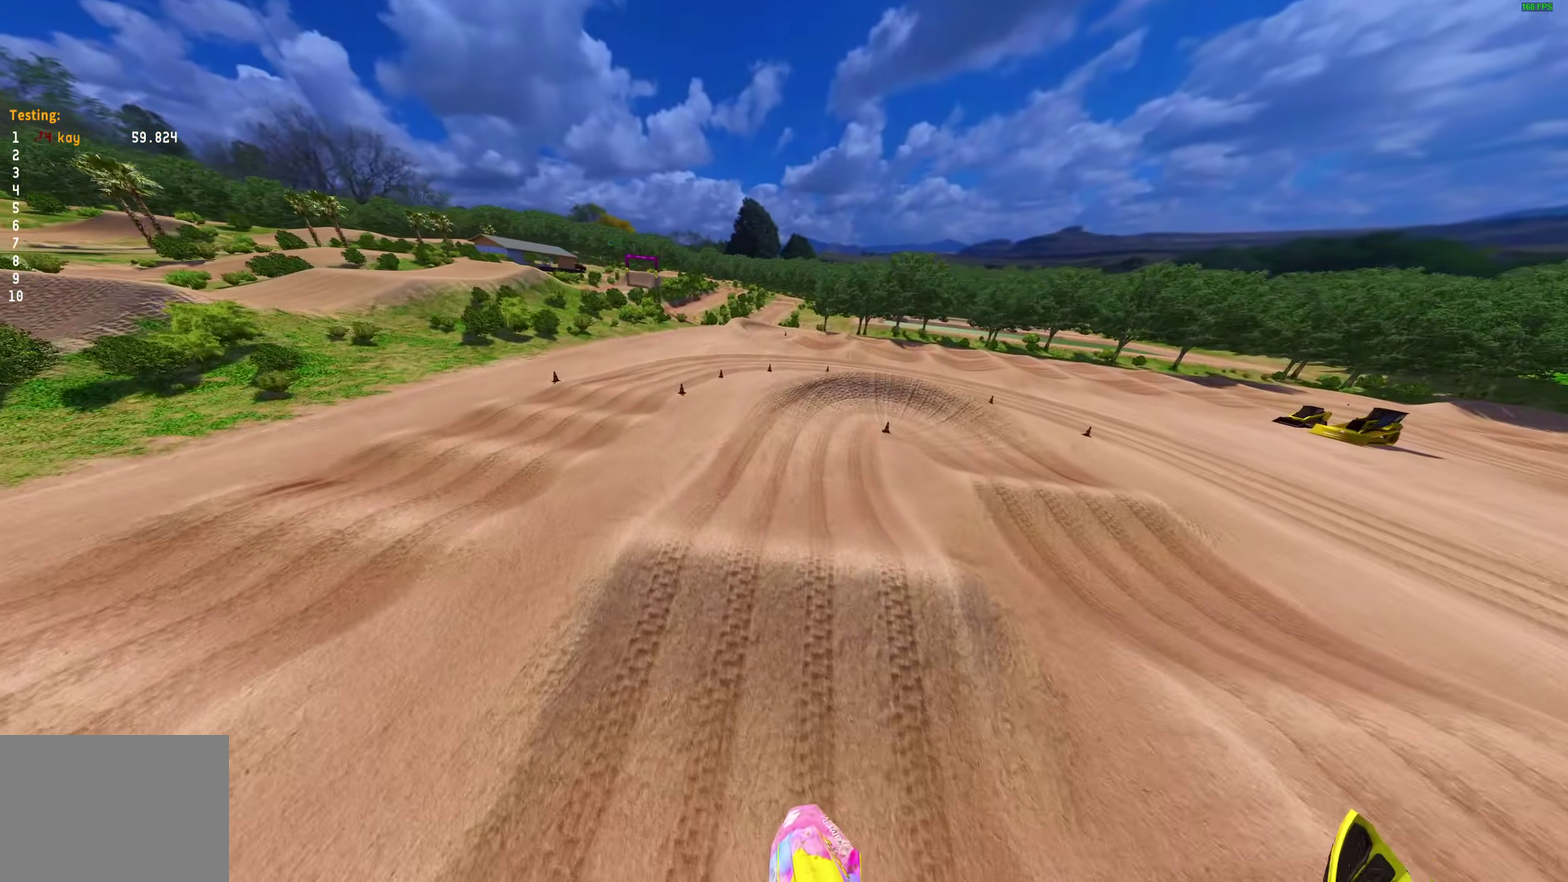
{"dt_ms": 400, "buttons": ["R2"], "left_stick": "up-right", "right_stick": "up-right", "events": [[167, "left_stick", "up-right"]]}
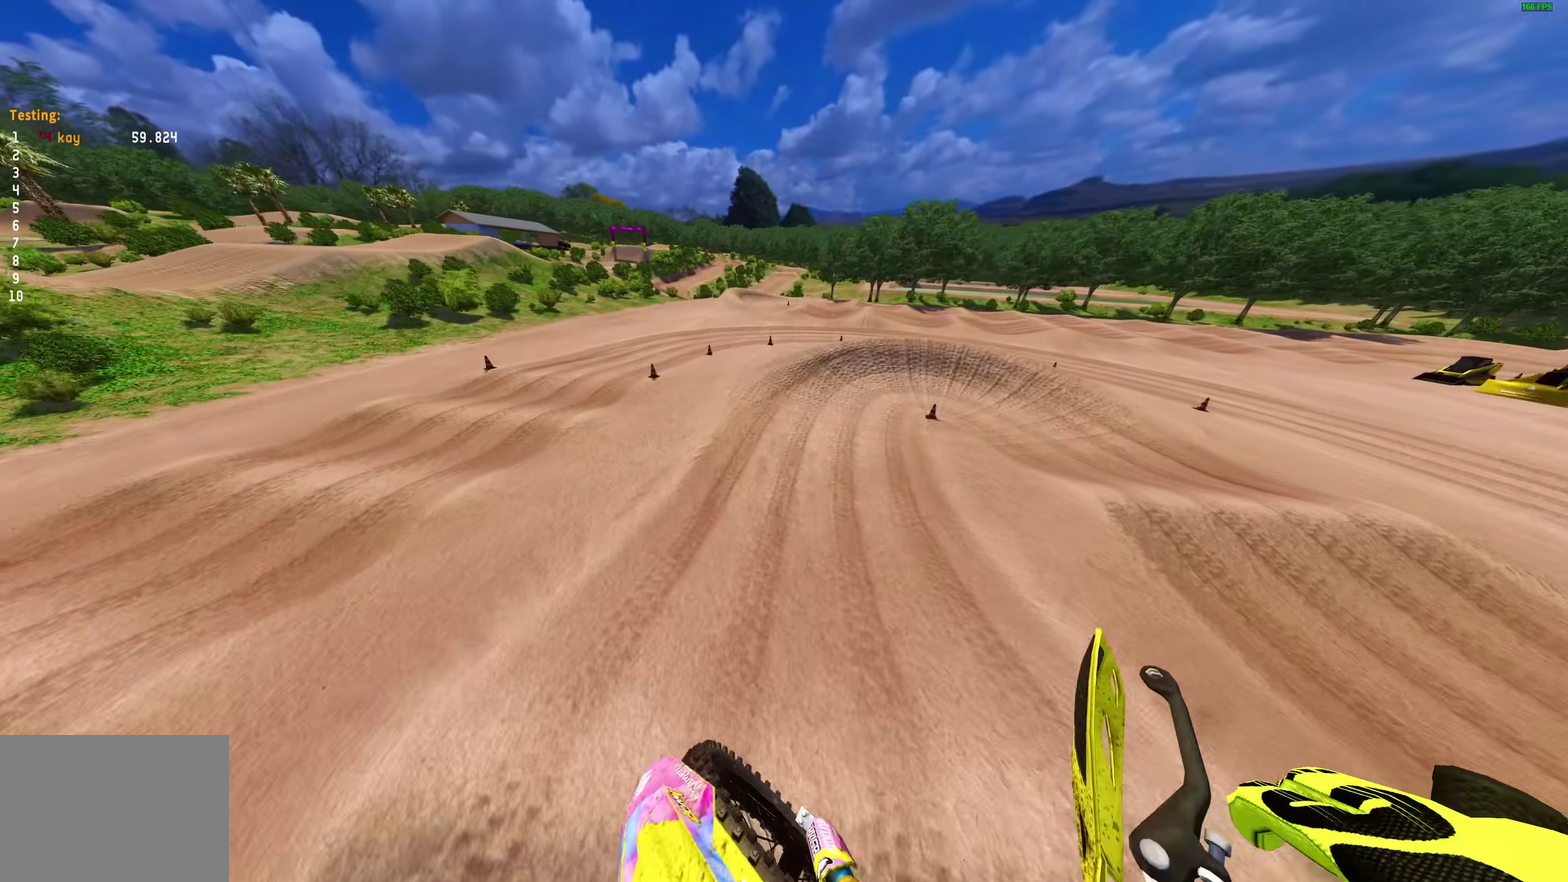
{"dt_ms": 700, "buttons": [], "left_stick": "up-right", "right_stick": "center"}
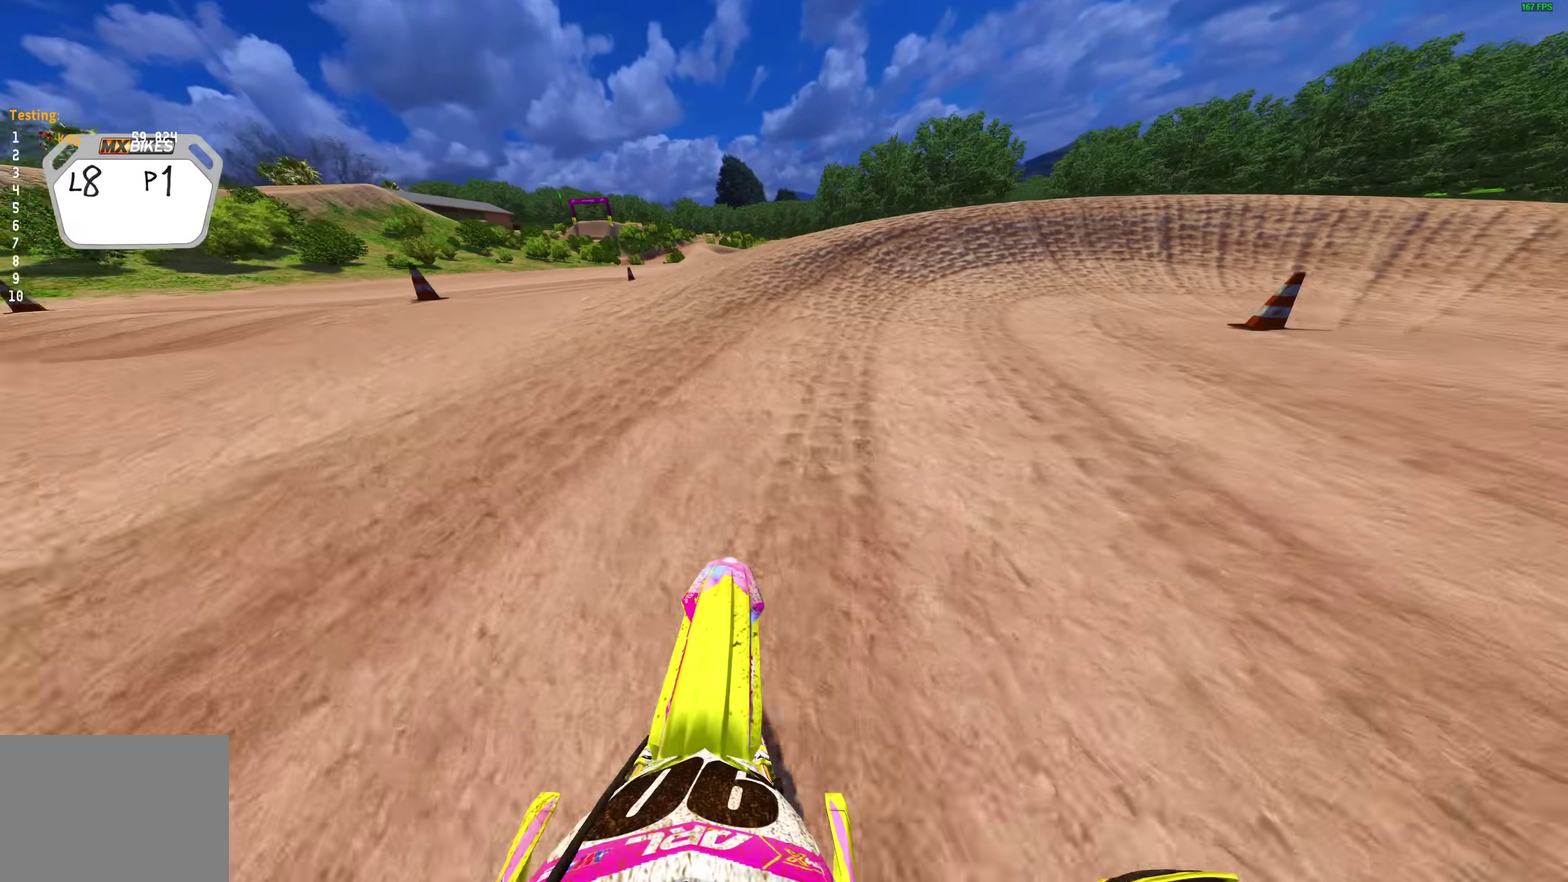
{"dt_ms": 300, "buttons": [], "left_stick": "right", "right_stick": "left"}
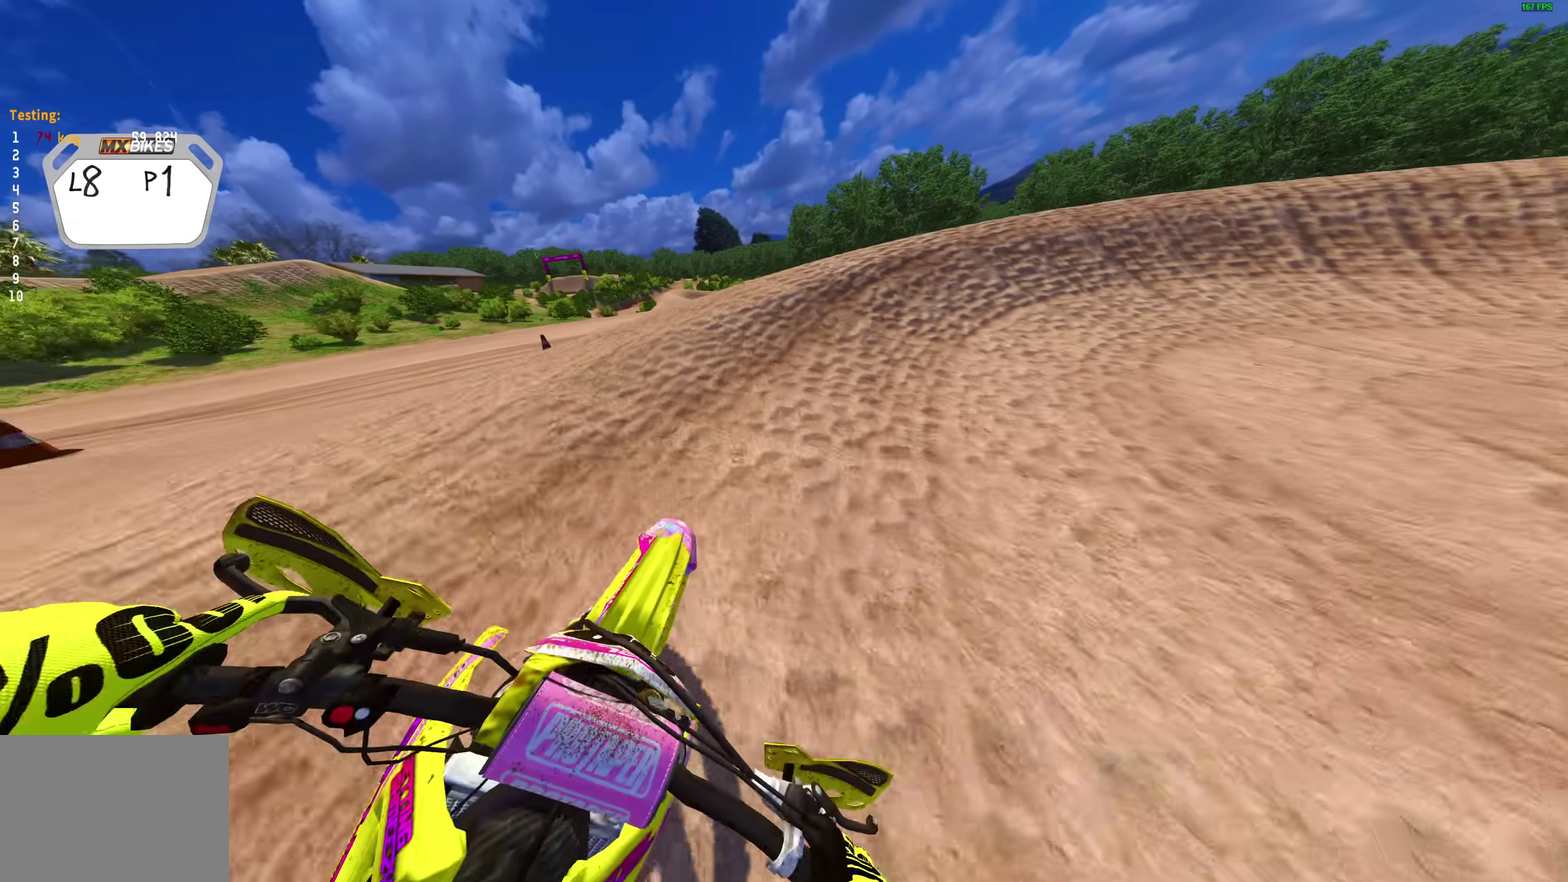
{"dt_ms": 700, "buttons": [], "left_stick": "right", "right_stick": "up-left", "events": [[100, "R2", "down"], [133, "right_stick", "up-left"], [350, "R2", "up"]]}
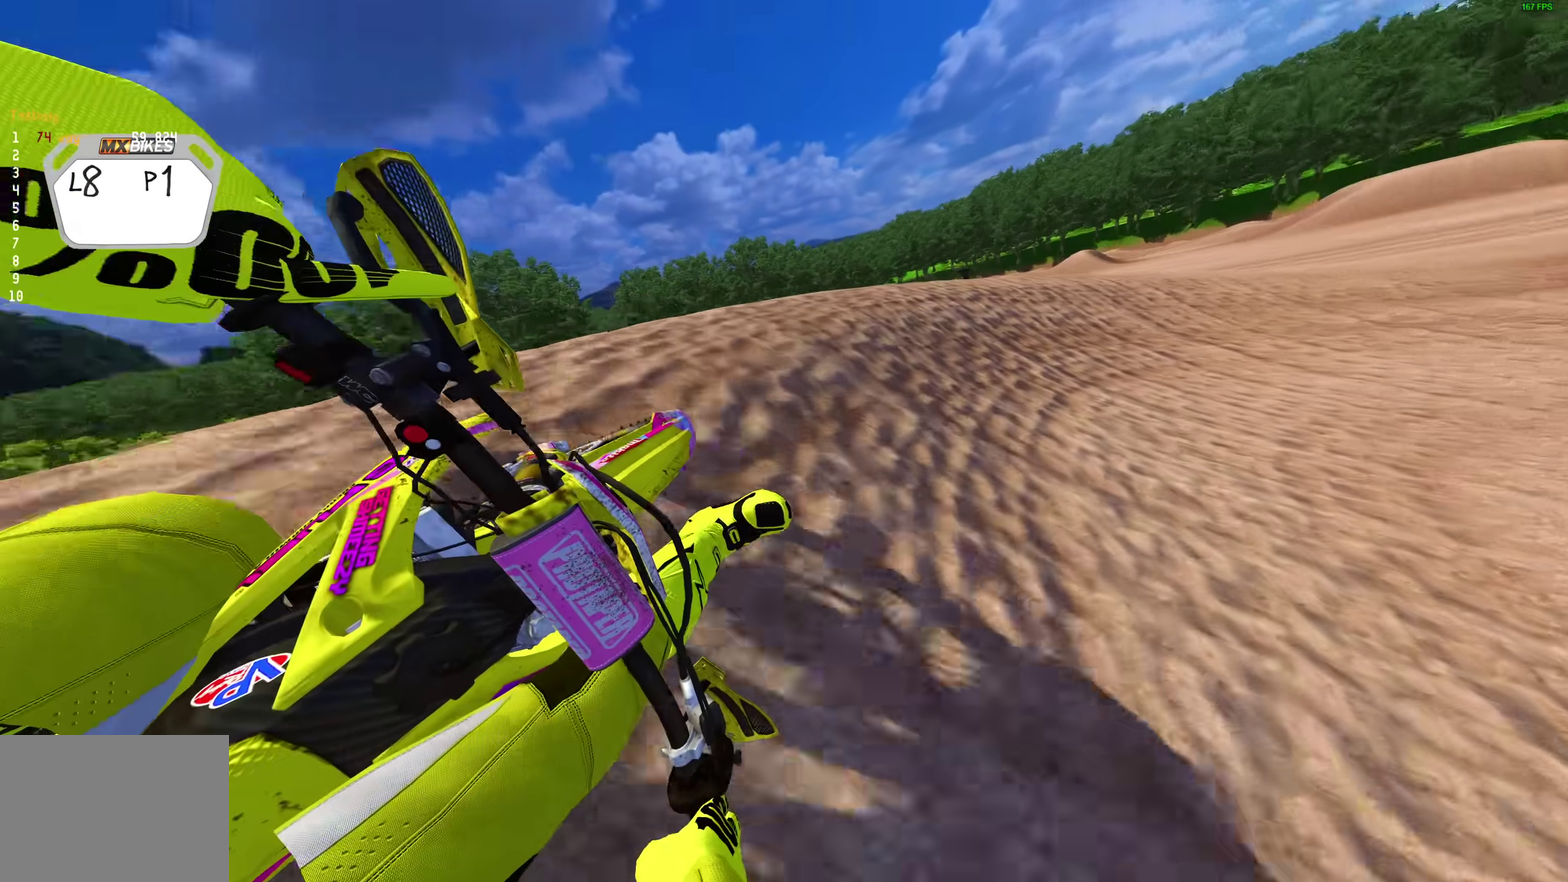
{"dt_ms": 300, "buttons": ["R2"], "left_stick": "right", "right_stick": "up-left", "events": [[200, "R2", "down"]]}
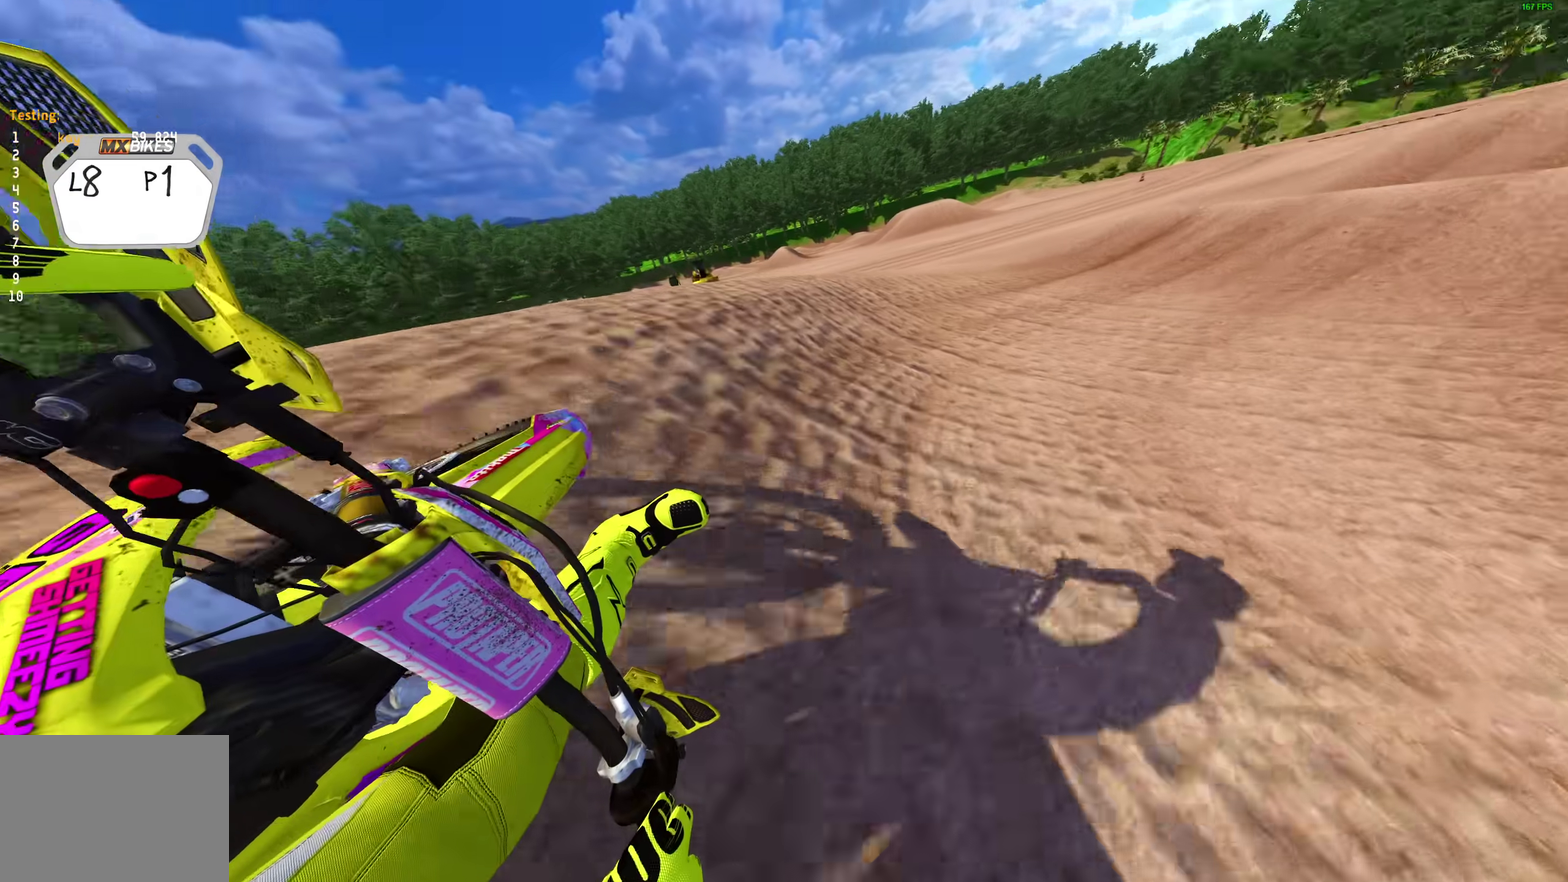
{"dt_ms": 600, "buttons": ["R2"], "left_stick": "right", "right_stick": "center", "events": [[367, "right_stick", "up"], [583, "right_stick", "center"]]}
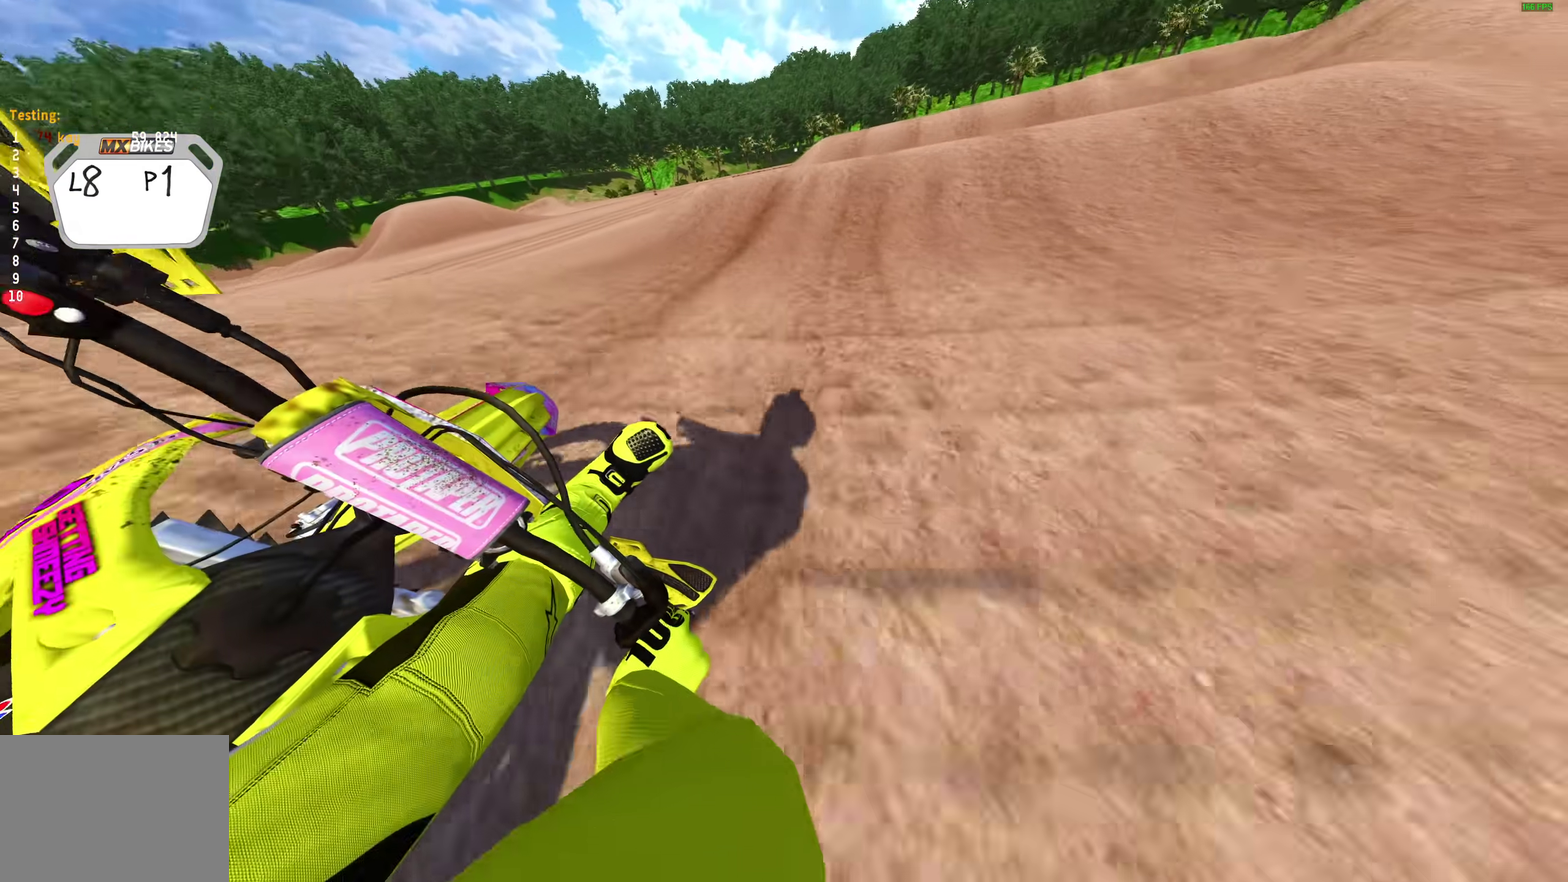
{"dt_ms": 400, "buttons": ["R2"], "left_stick": "center", "right_stick": "up", "events": [[83, "right_stick", "down-right"], [117, "left_stick", "up-right"], [300, "left_stick", "center"], [317, "right_stick", "up"]]}
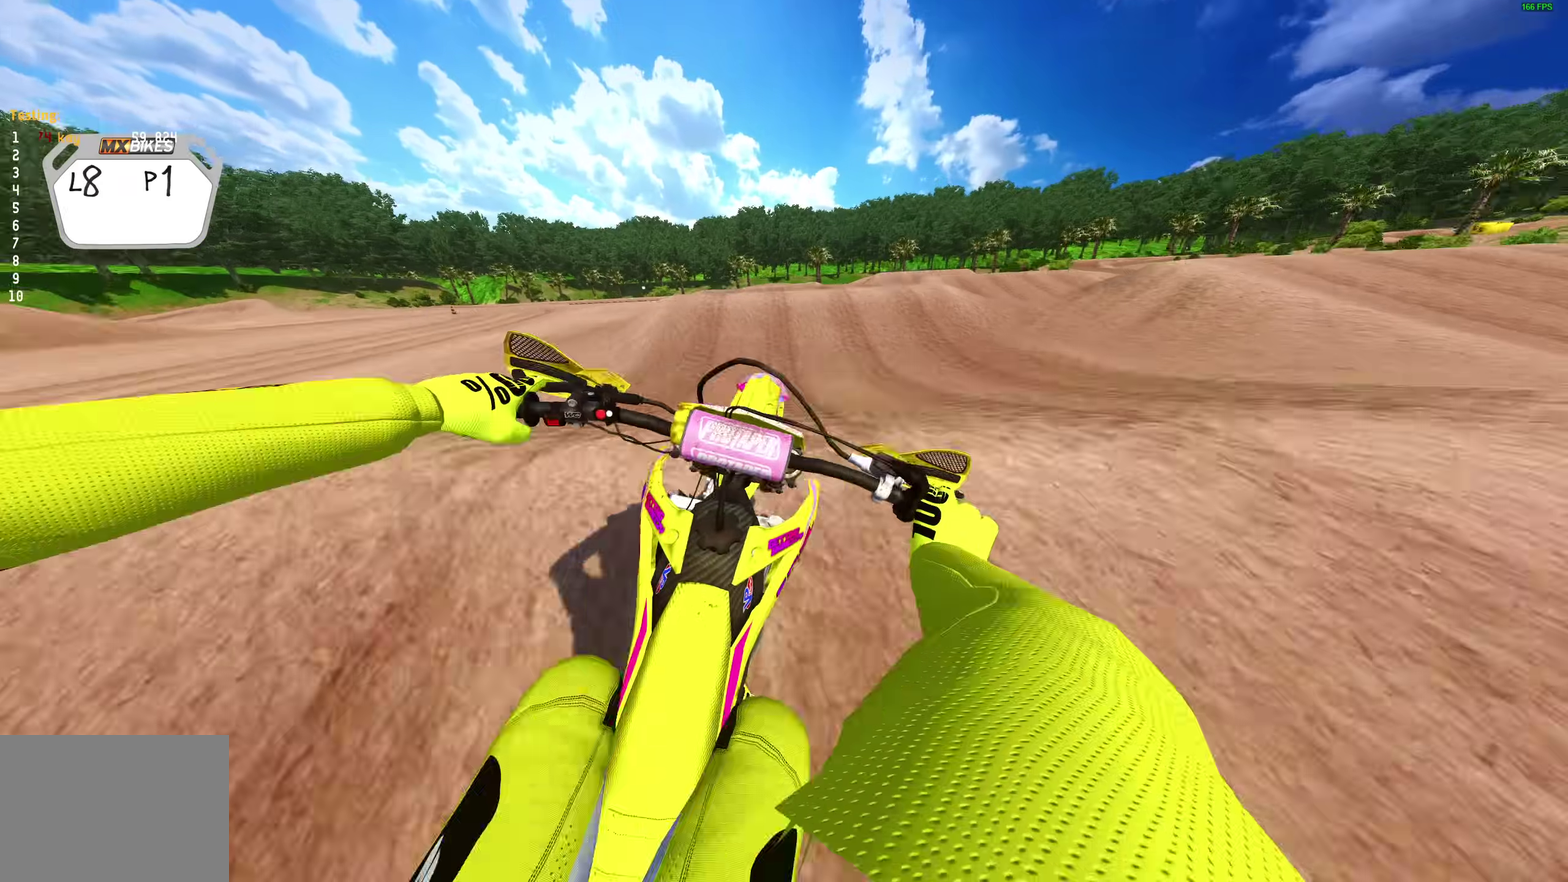
{"dt_ms": 500, "buttons": [], "left_stick": "right", "right_stick": "up", "events": [[100, "left_stick", "right"], [117, "R2", "up"]]}
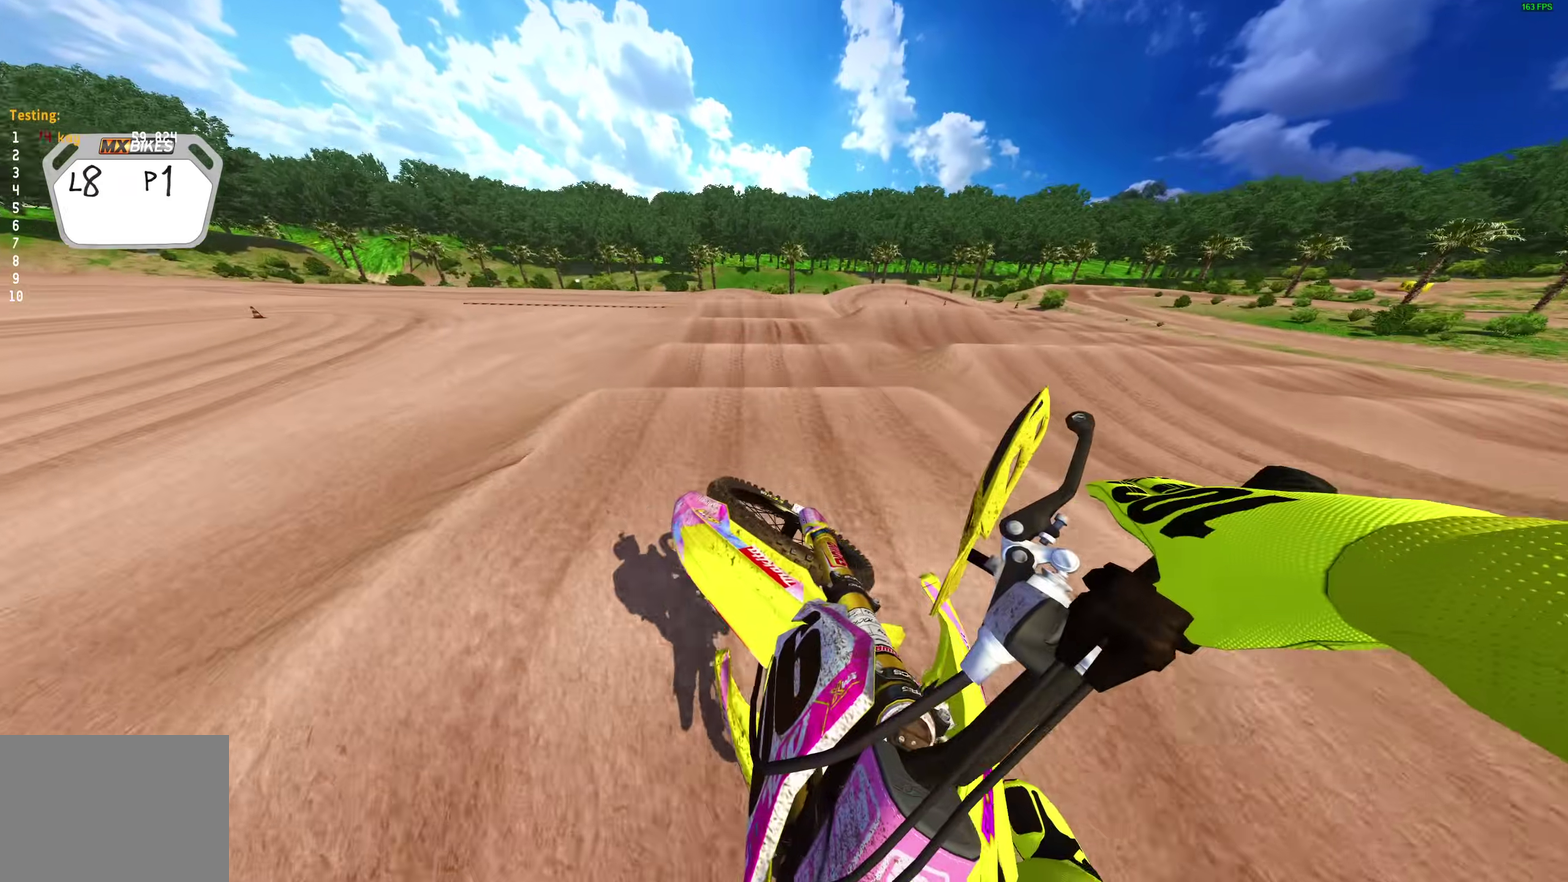
{"dt_ms": 300, "buttons": [], "left_stick": "right", "right_stick": "center", "events": [[167, "right_stick", "center"], [217, "CROSS", "down"], [300, "CROSS", "up"]]}
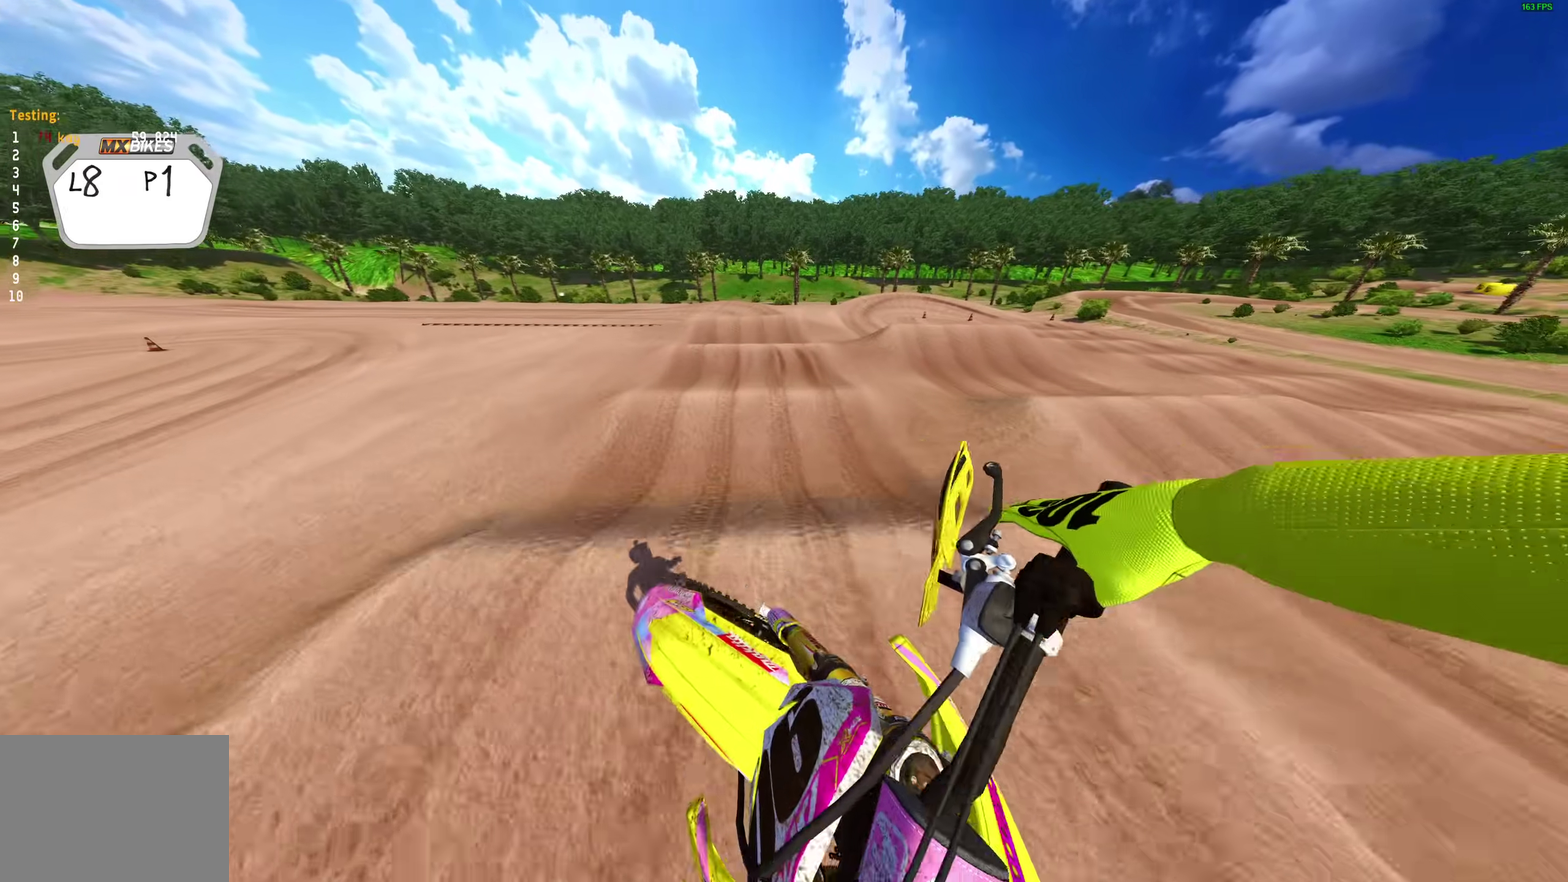
{"dt_ms": 700, "buttons": ["CROSS"], "left_stick": "center", "right_stick": "center", "events": [[150, "right_stick", "down"], [283, "left_stick", "center"], [467, "R2", "down"], [567, "R2", "up"], [567, "right_stick", "center"], [650, "CROSS", "down"]]}
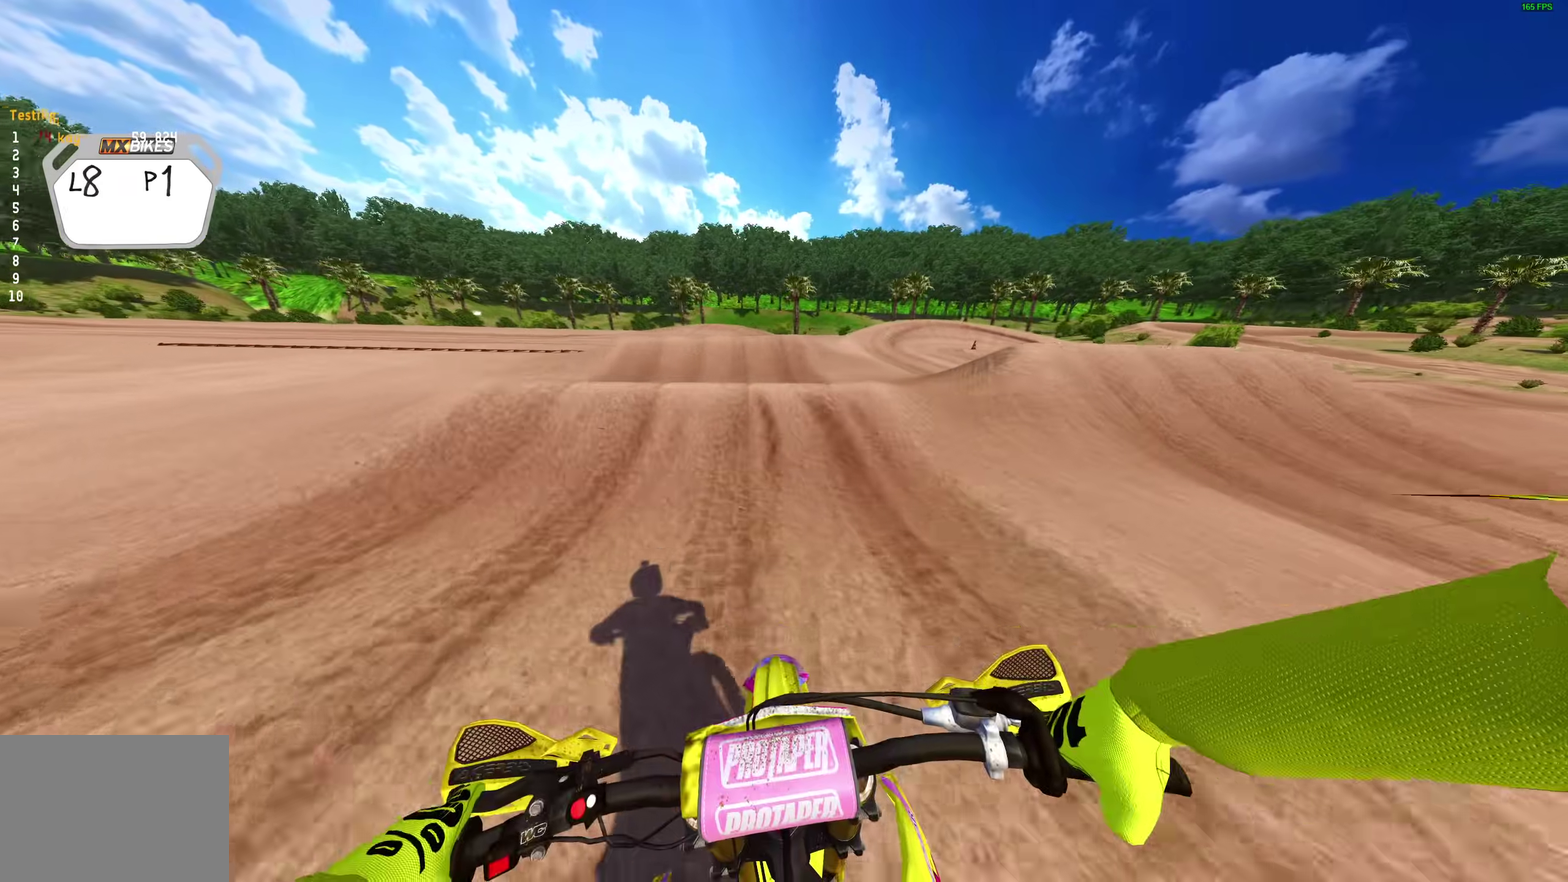
{"dt_ms": 400, "buttons": [], "left_stick": "left", "right_stick": "center", "events": [[17, "CROSS", "up"], [283, "left_stick", "left"]]}
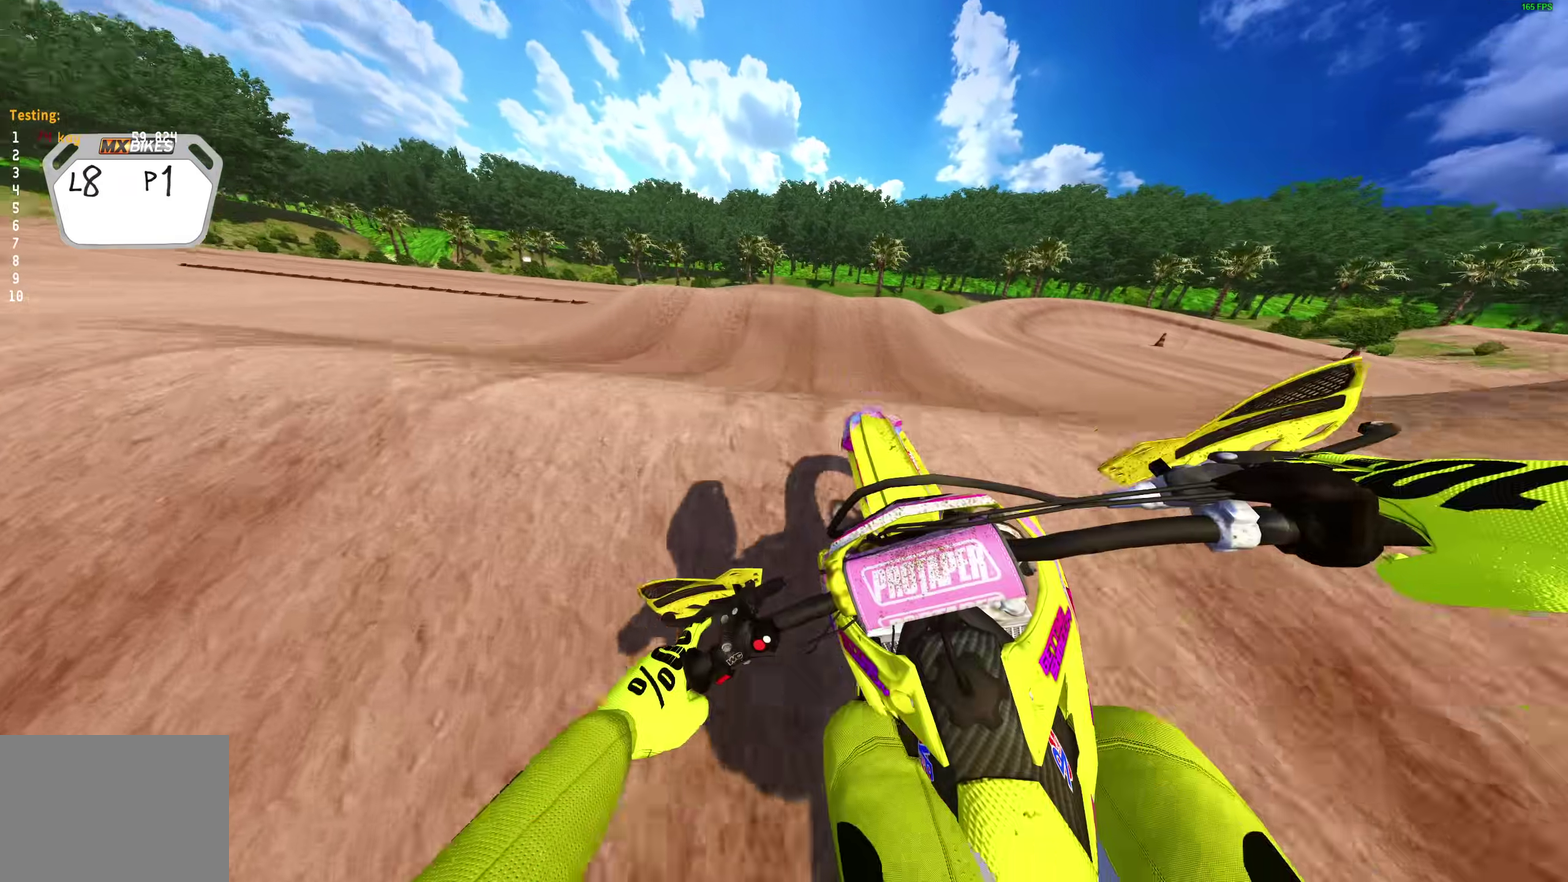
{"dt_ms": 600, "buttons": ["R2", "DPAD_LEFT"], "left_stick": "center", "right_stick": "up", "events": [[100, "left_stick", "center"], [167, "left_stick", "right"], [400, "left_stick", "center"], [467, "R2", "down"], [500, "right_stick", "up"], [533, "DPAD_LEFT", "down"]]}
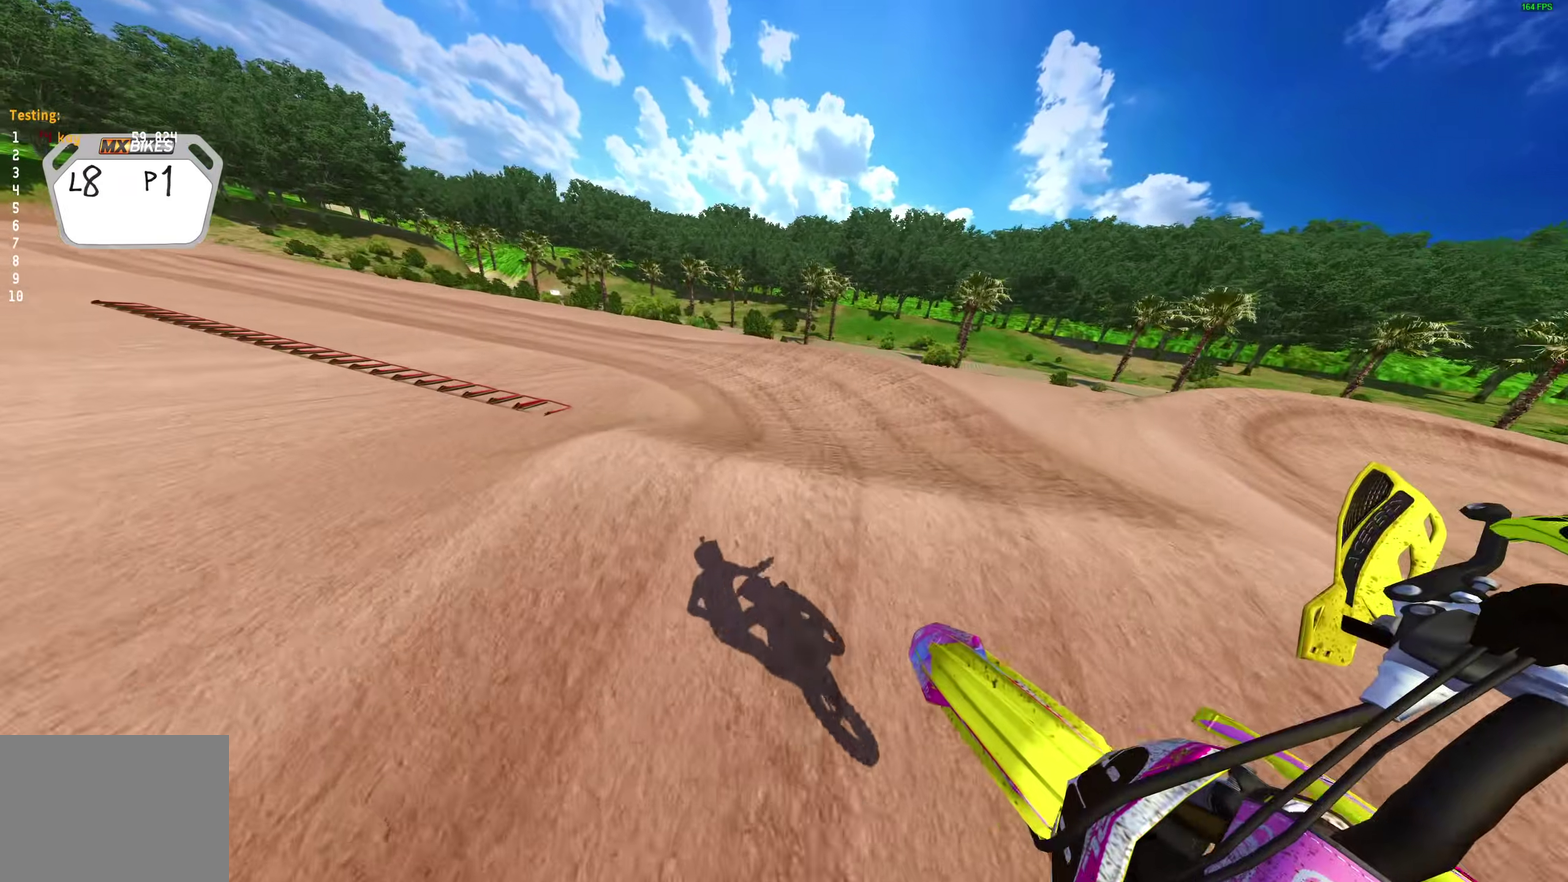
{"dt_ms": 400, "buttons": [], "left_stick": "left", "right_stick": "up", "events": [[33, "DPAD_LEFT", "up"], [33, "R2", "up"], [150, "right_stick", "up-left"], [267, "left_stick", "left"], [367, "right_stick", "up"]]}